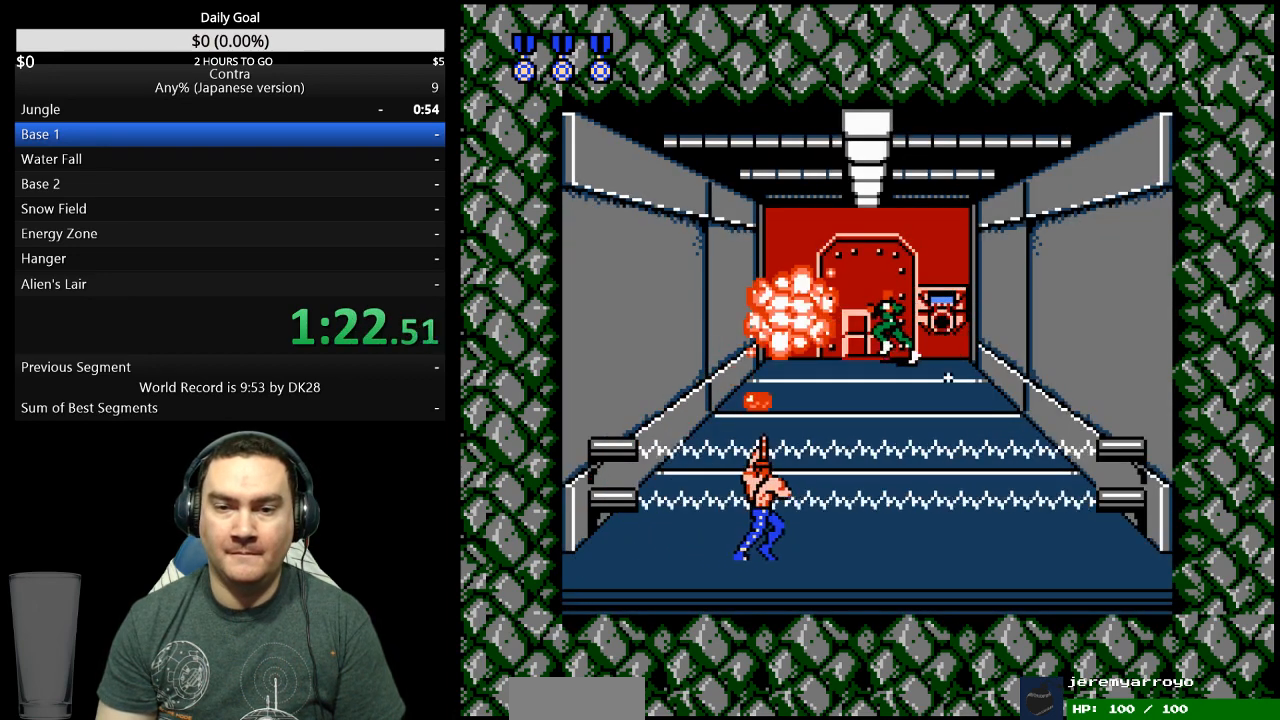
Gameplay with a controller (Nintendo layout); each line is a JSON object with the inputs held at the frame after it (dt_ms = milliseconds from this image to that frame). "events" lists button and stick changes between this image and that frame as [ms after this image, input, new state], when the widget could be followed in between. Not read: A L3 R3 START.
{"dt_ms": 500, "buttons": ["B", "DPAD_RIGHT"], "events": [[167, "B", "up"], [367, "B", "down"]]}
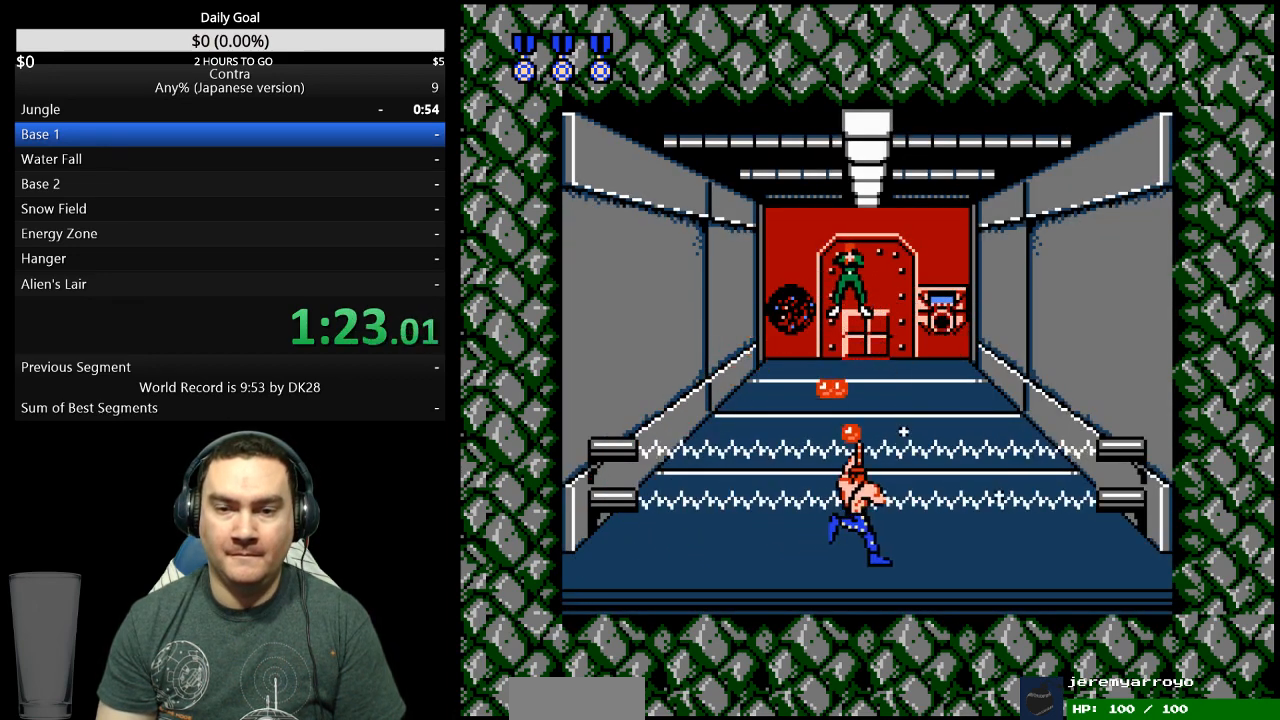
{"dt_ms": 1000, "buttons": ["DPAD_DOWN"]}
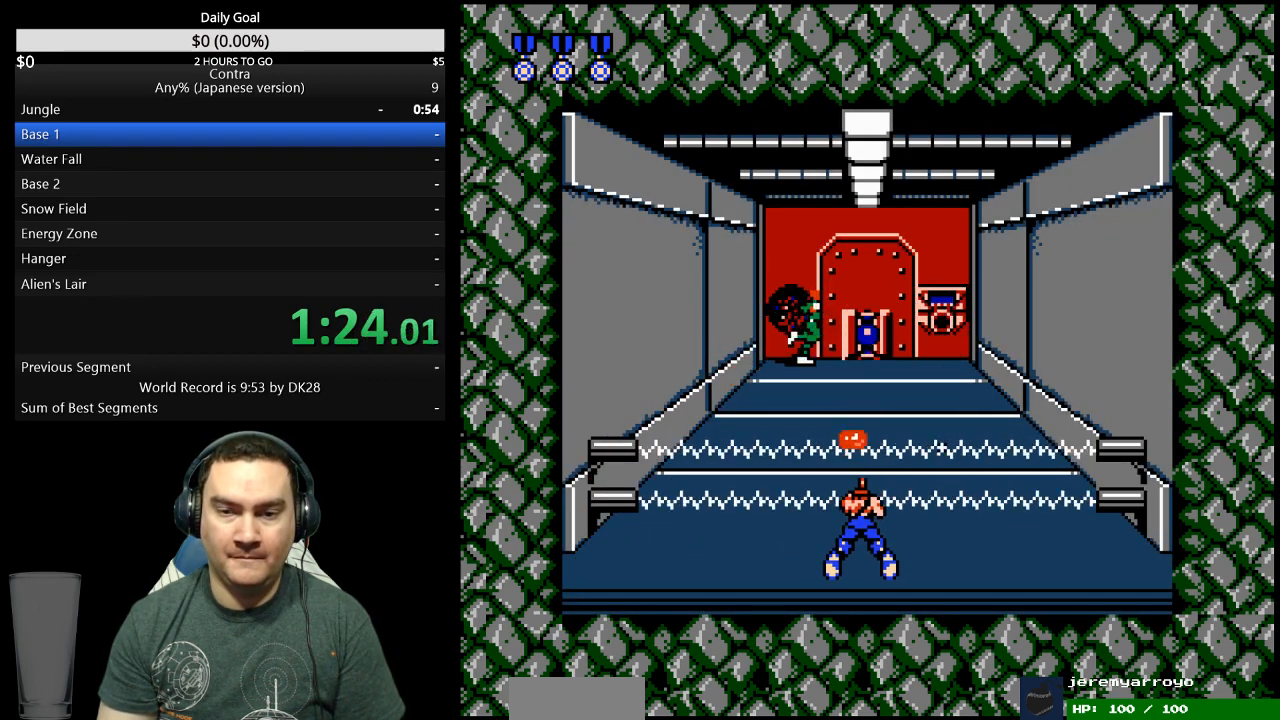
{"dt_ms": 500, "buttons": ["DPAD_DOWN"], "events": [[133, "B", "down"], [300, "B", "up"]]}
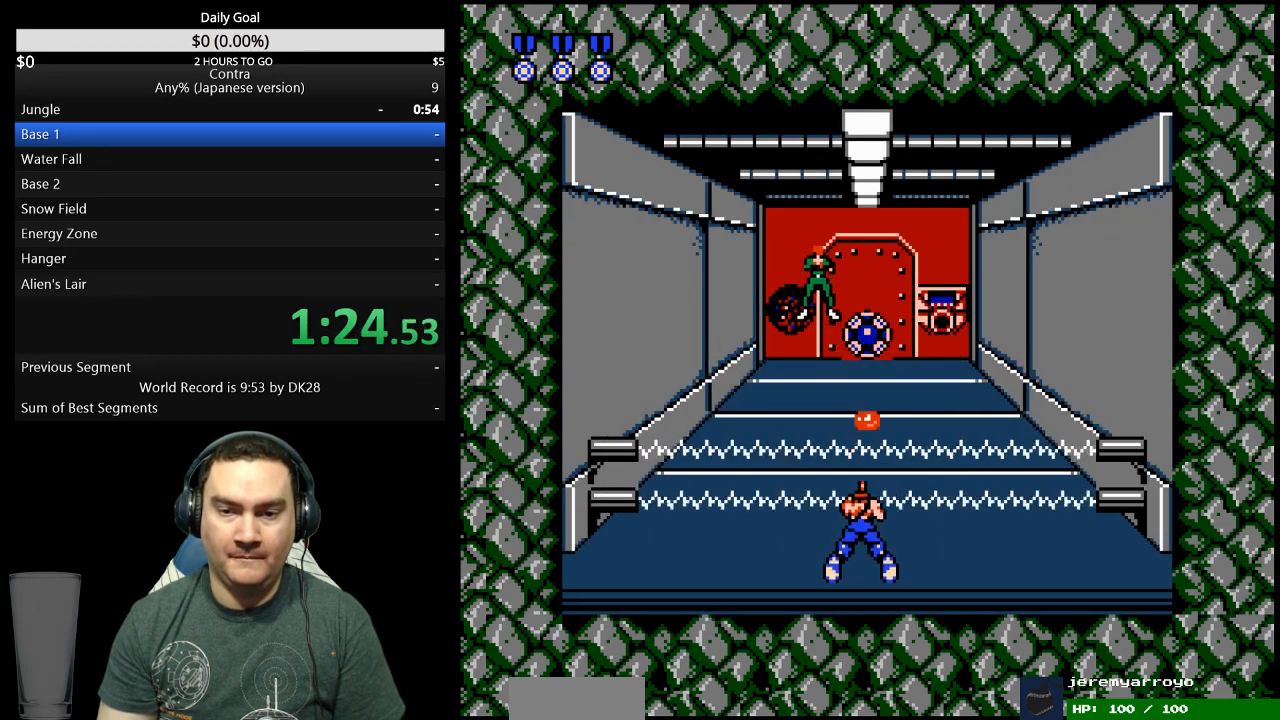
{"dt_ms": 500, "buttons": ["DPAD_DOWN"], "events": [[200, "B", "down"], [367, "B", "up"]]}
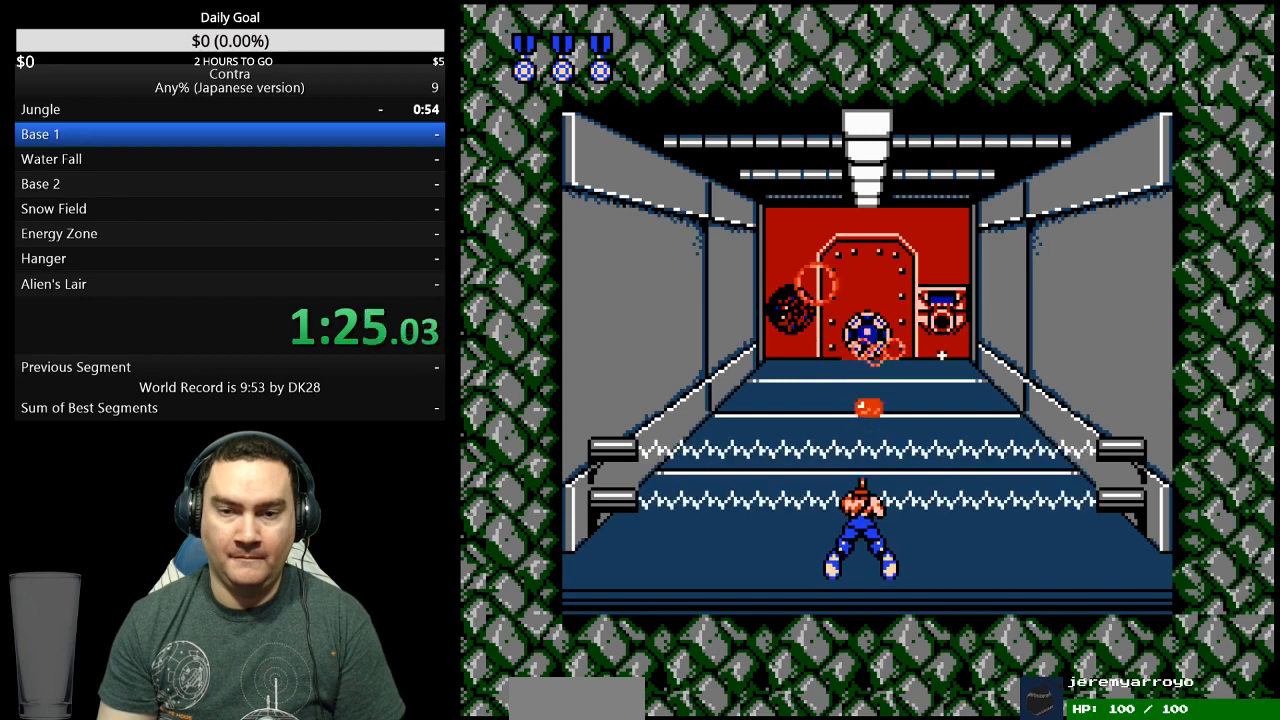
{"dt_ms": 500, "buttons": ["B", "DPAD_DOWN"], "events": [[267, "B", "down"], [333, "B", "up"], [400, "B", "down"]]}
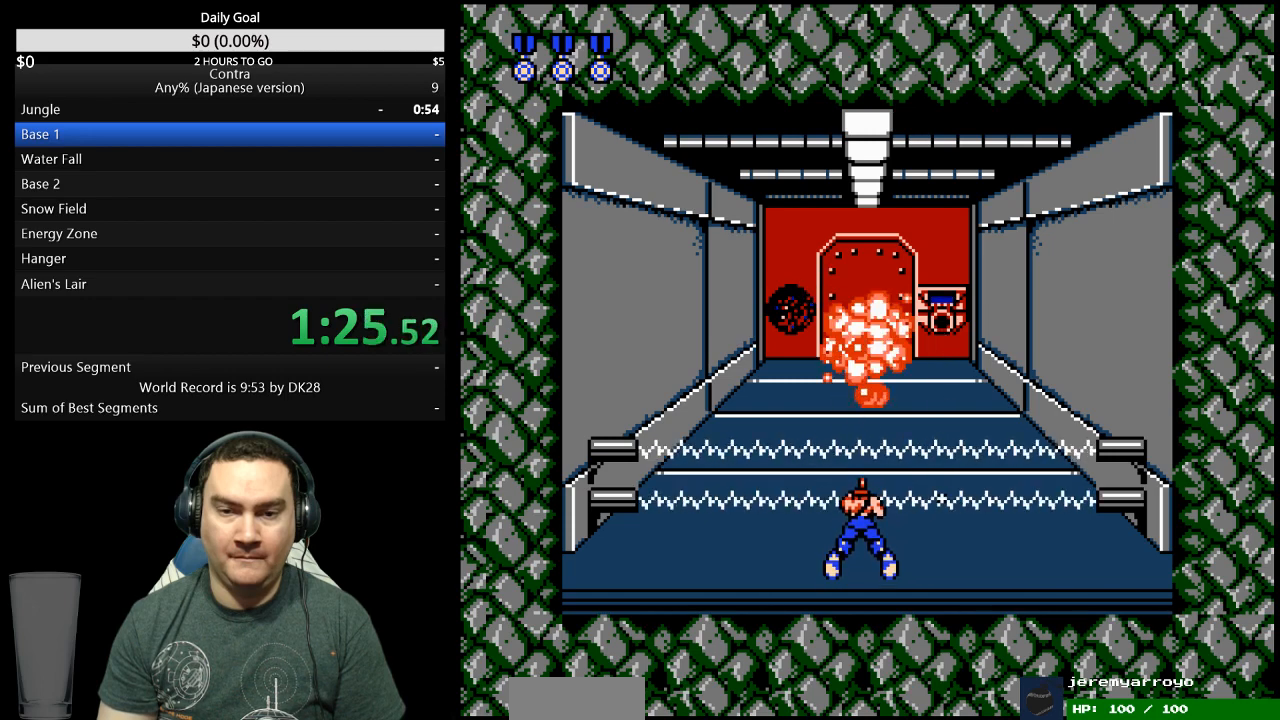
{"dt_ms": 500, "buttons": ["DPAD_UP"]}
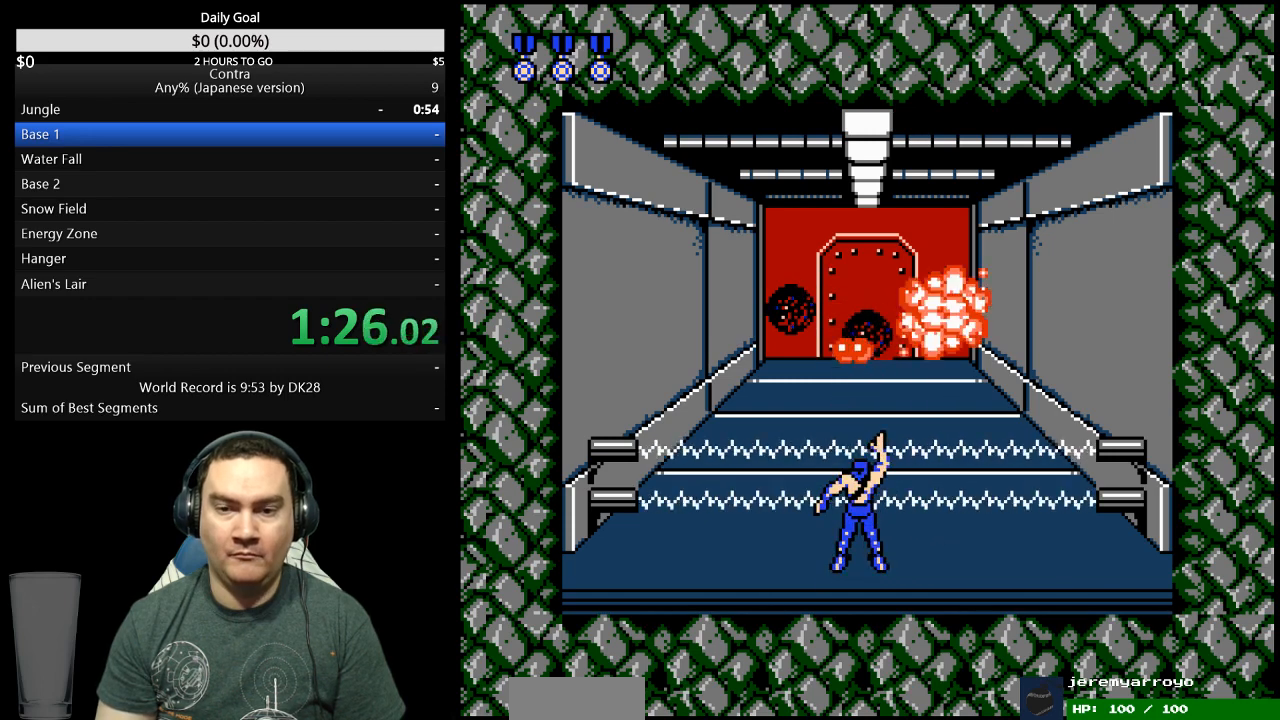
{"dt_ms": 500, "buttons": ["DPAD_UP"], "events": []}
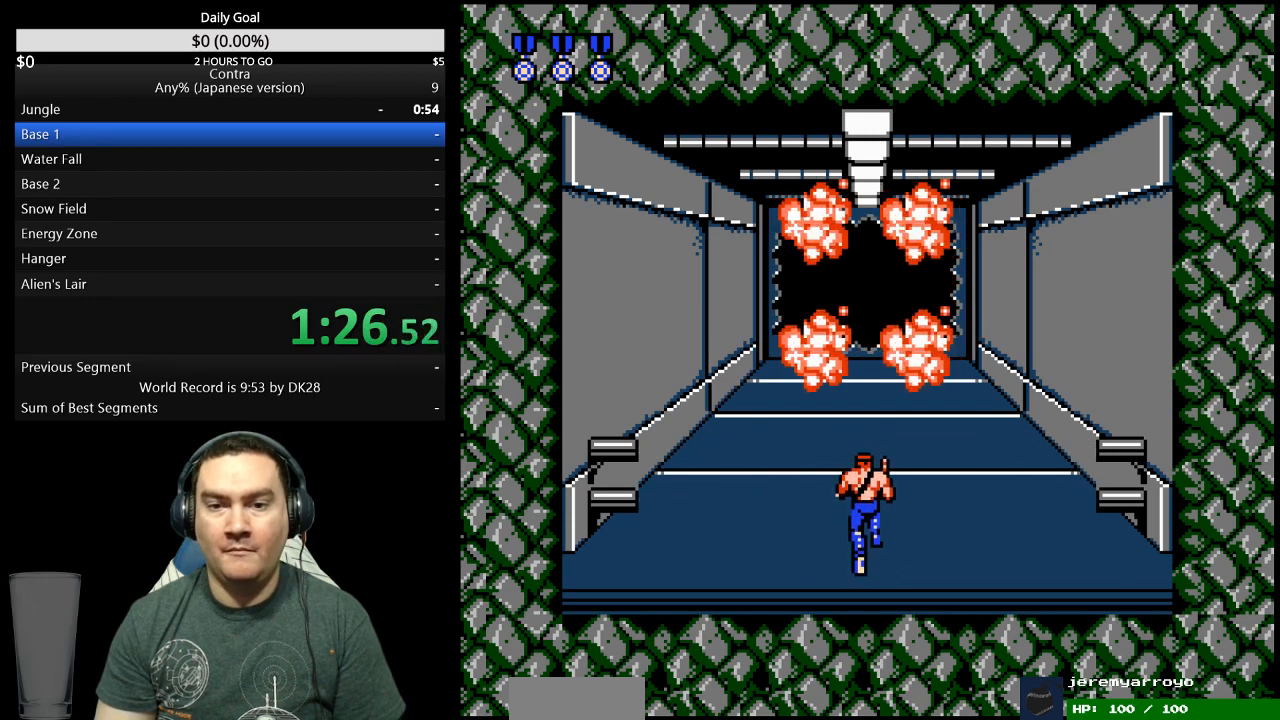
{"dt_ms": 500, "buttons": ["DPAD_UP"], "events": []}
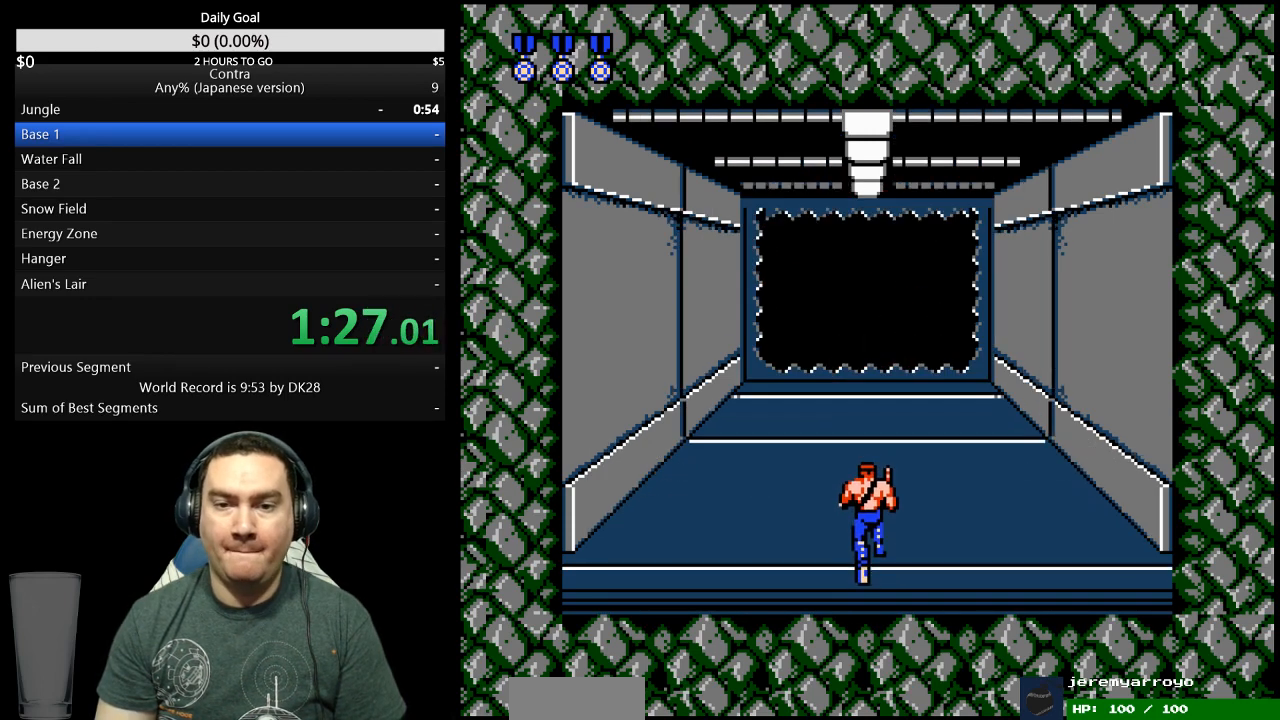
{"dt_ms": 500, "buttons": ["DPAD_UP"], "events": []}
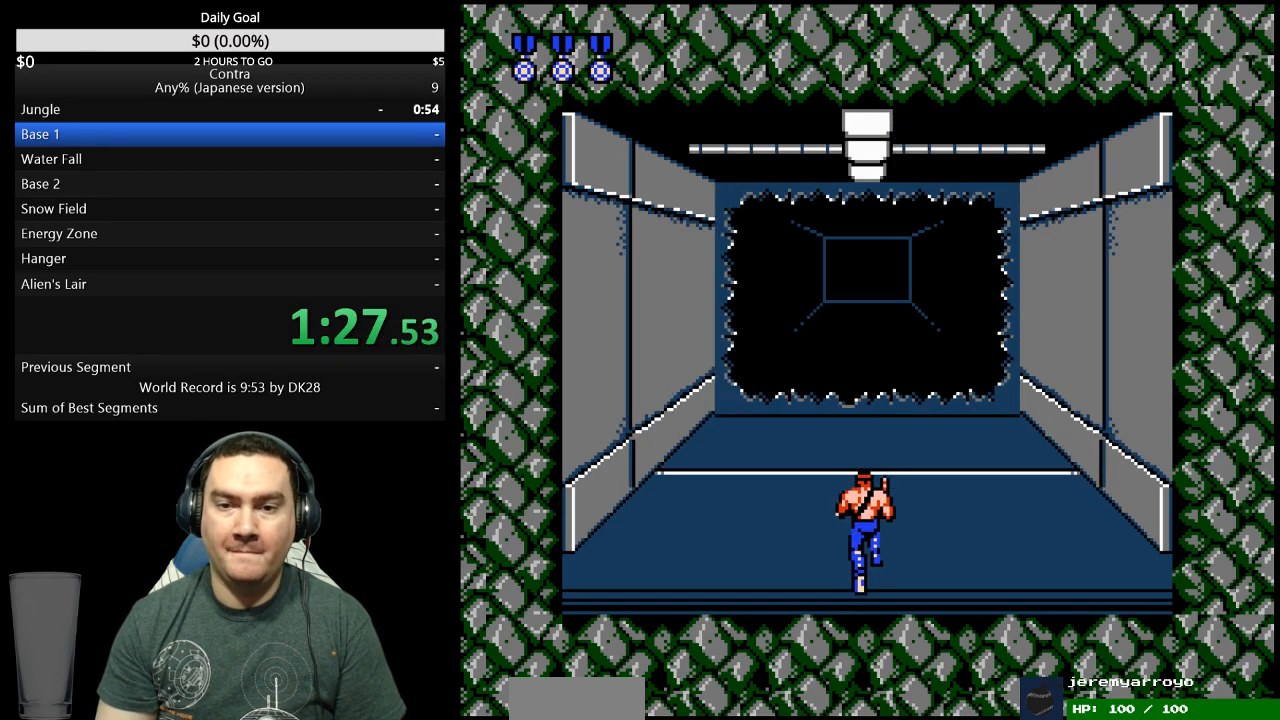
{"dt_ms": 500, "buttons": ["DPAD_UP"], "events": []}
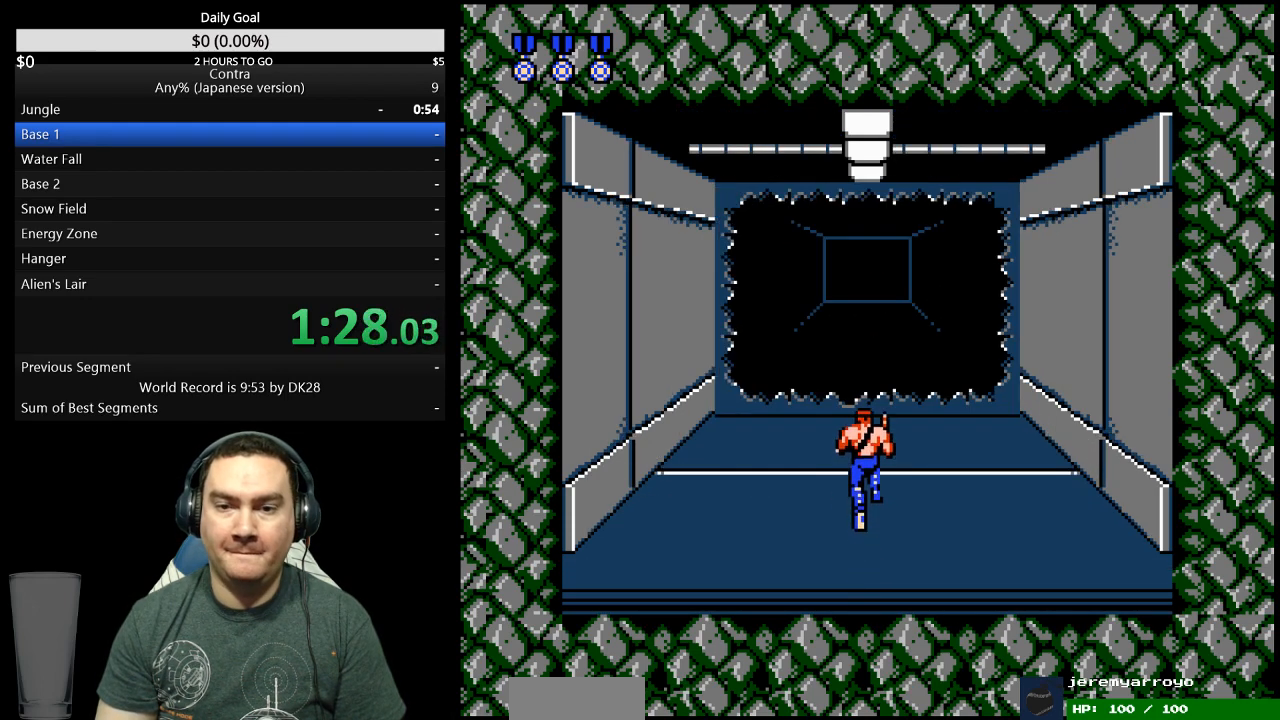
{"dt_ms": 500, "buttons": ["DPAD_UP"], "events": []}
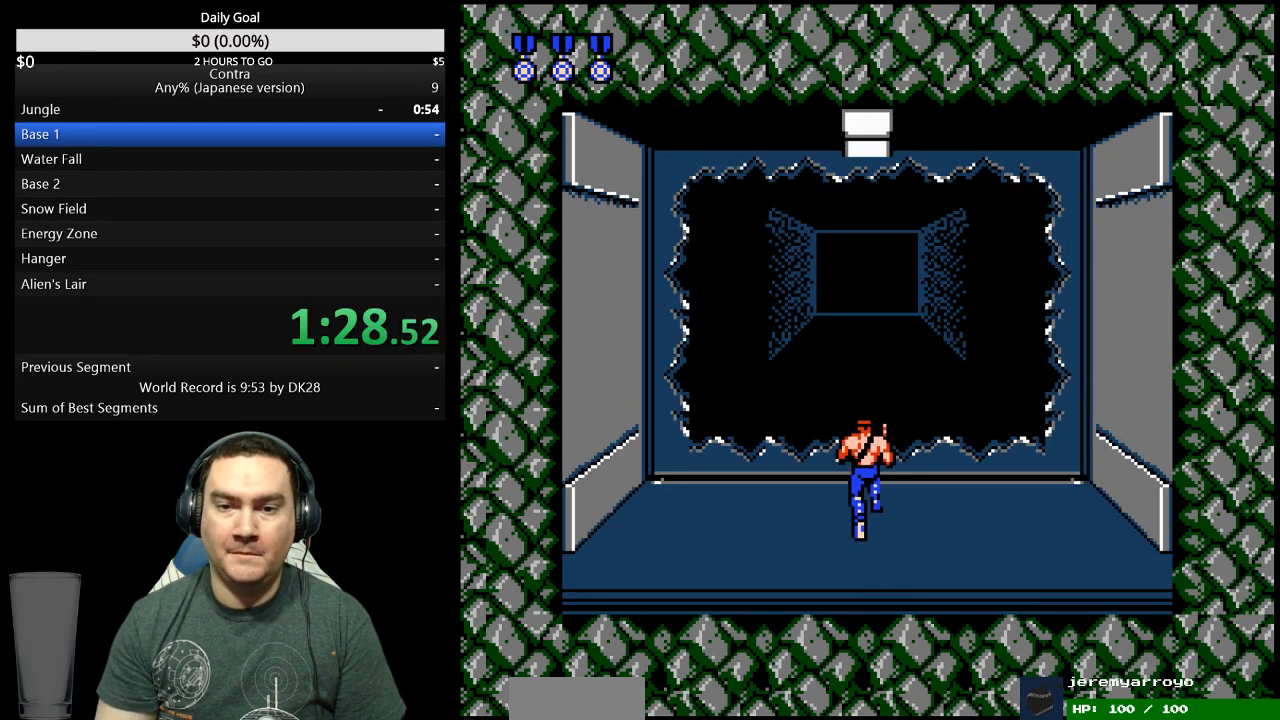
{"dt_ms": 1000, "buttons": ["DPAD_RIGHT"]}
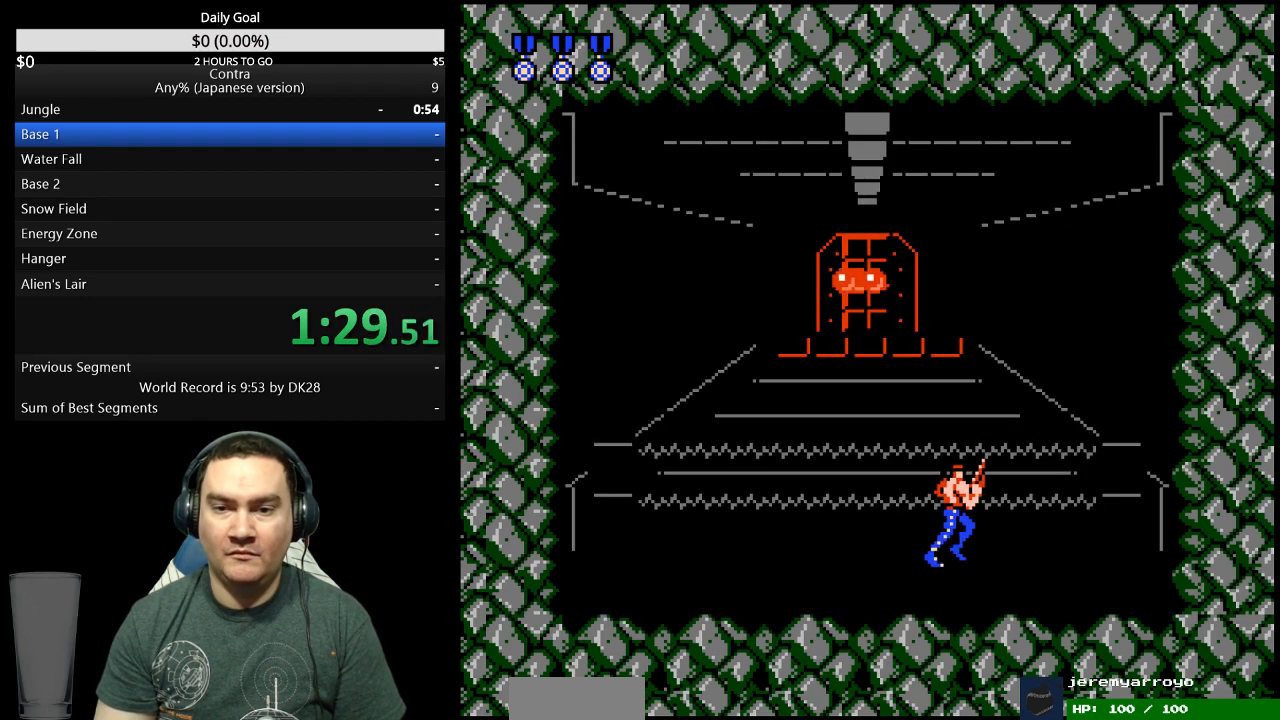
{"dt_ms": 500, "buttons": ["DPAD_RIGHT"], "events": []}
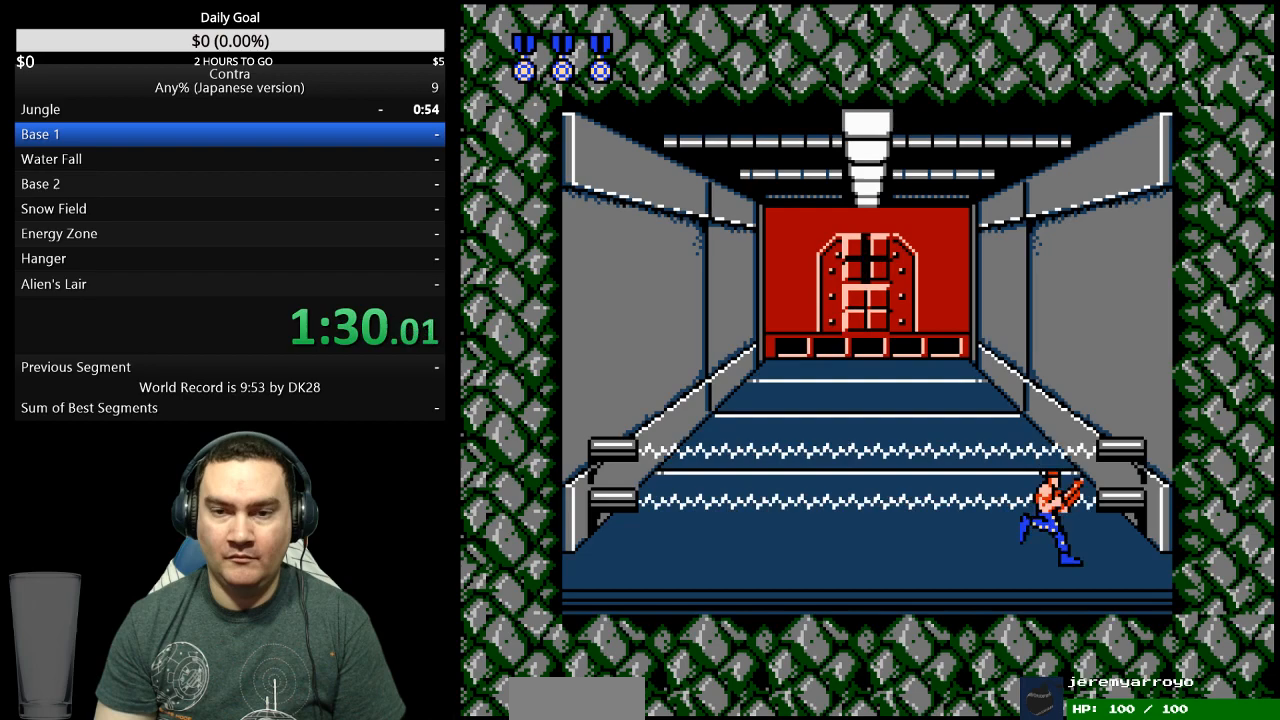
{"dt_ms": 500, "buttons": ["DPAD_LEFT"], "events": [[67, "DPAD_RIGHT", "up"], [233, "DPAD_LEFT", "down"], [433, "B", "down"], [500, "B", "up"]]}
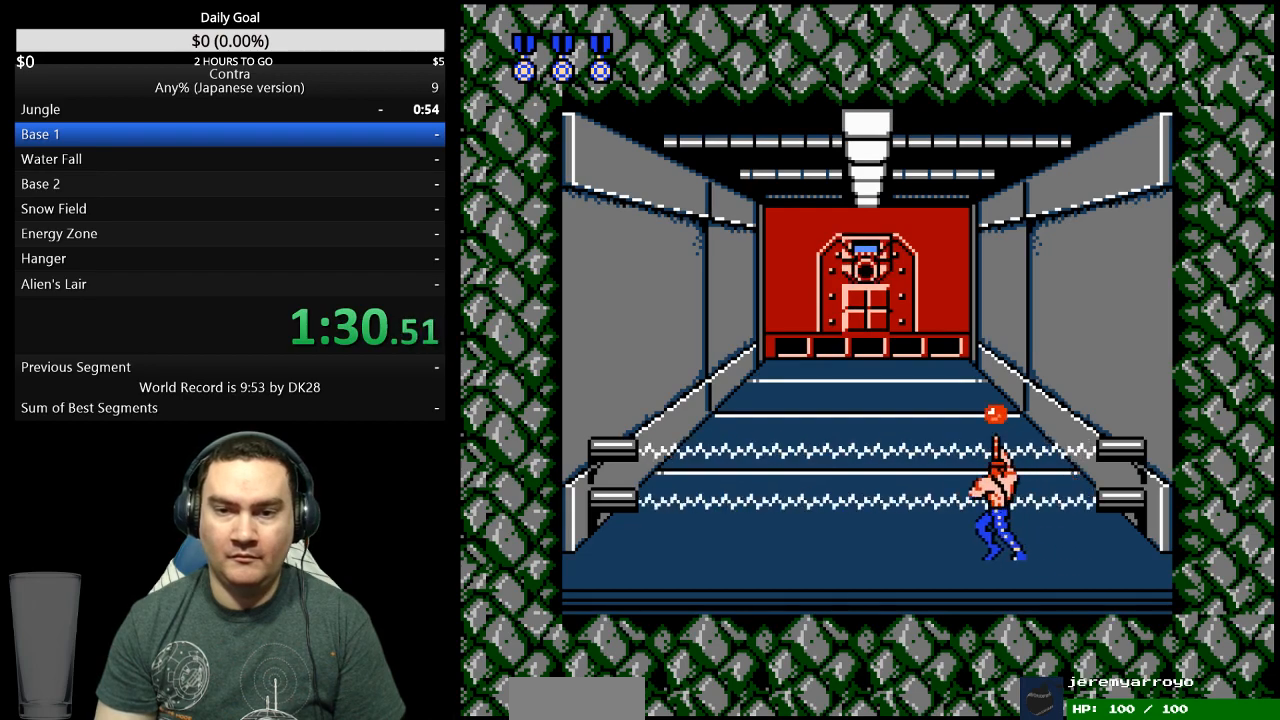
{"dt_ms": 500, "buttons": ["DPAD_LEFT"], "events": [[167, "B", "down"], [233, "B", "up"], [233, "DPAD_LEFT", "up"], [367, "DPAD_LEFT", "down"], [400, "B", "down"], [467, "B", "up"]]}
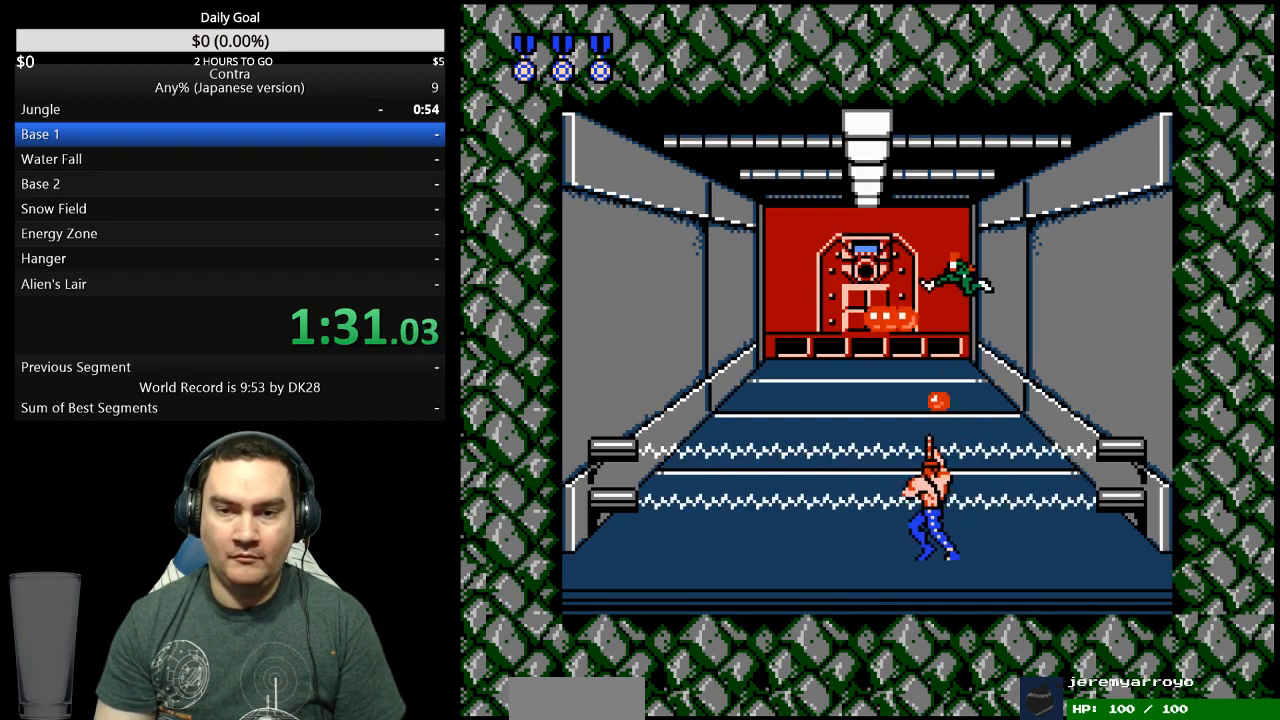
{"dt_ms": 1000, "buttons": ["DPAD_DOWN"]}
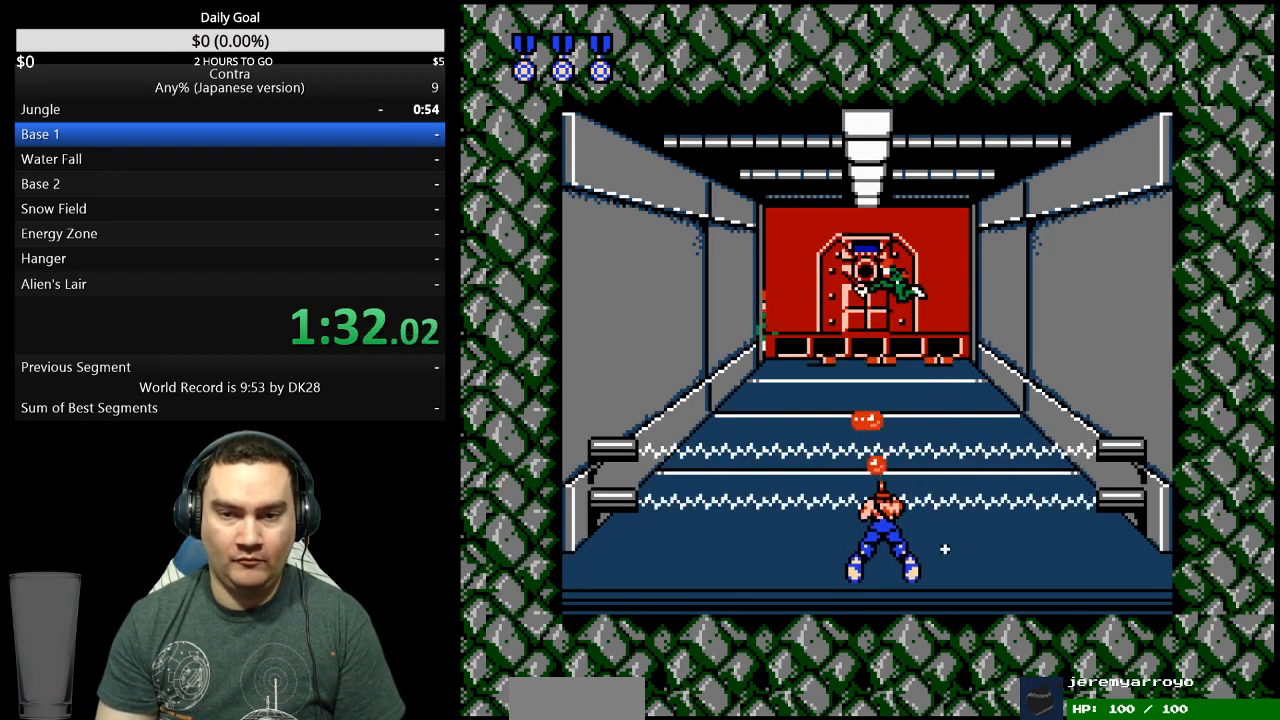
{"dt_ms": 1000, "buttons": []}
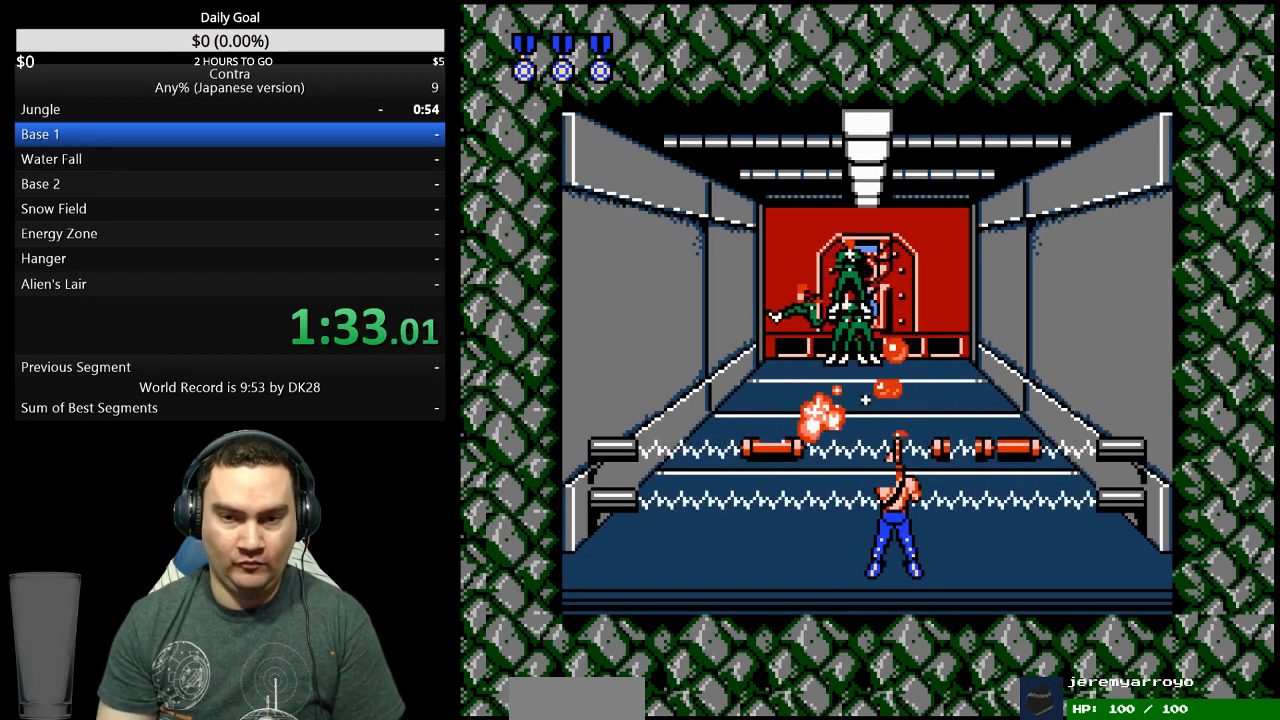
{"dt_ms": 500, "buttons": ["B"]}
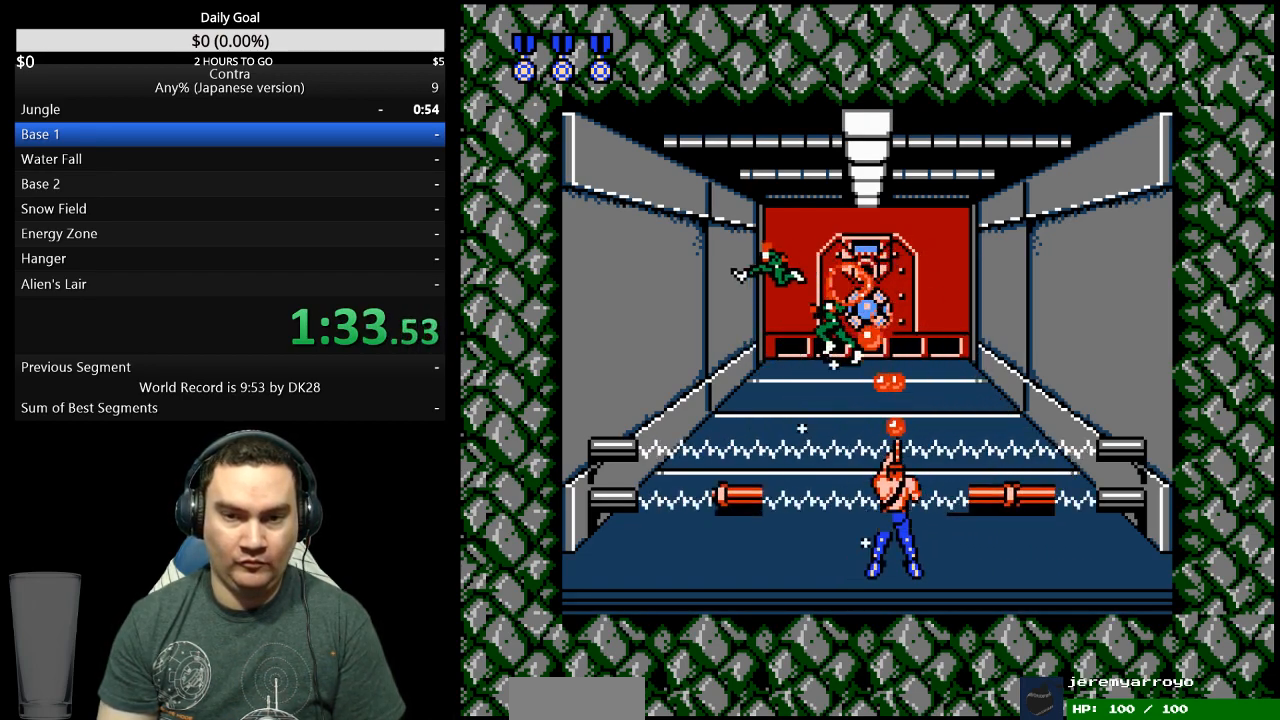
{"dt_ms": 1000, "buttons": ["DPAD_UP"]}
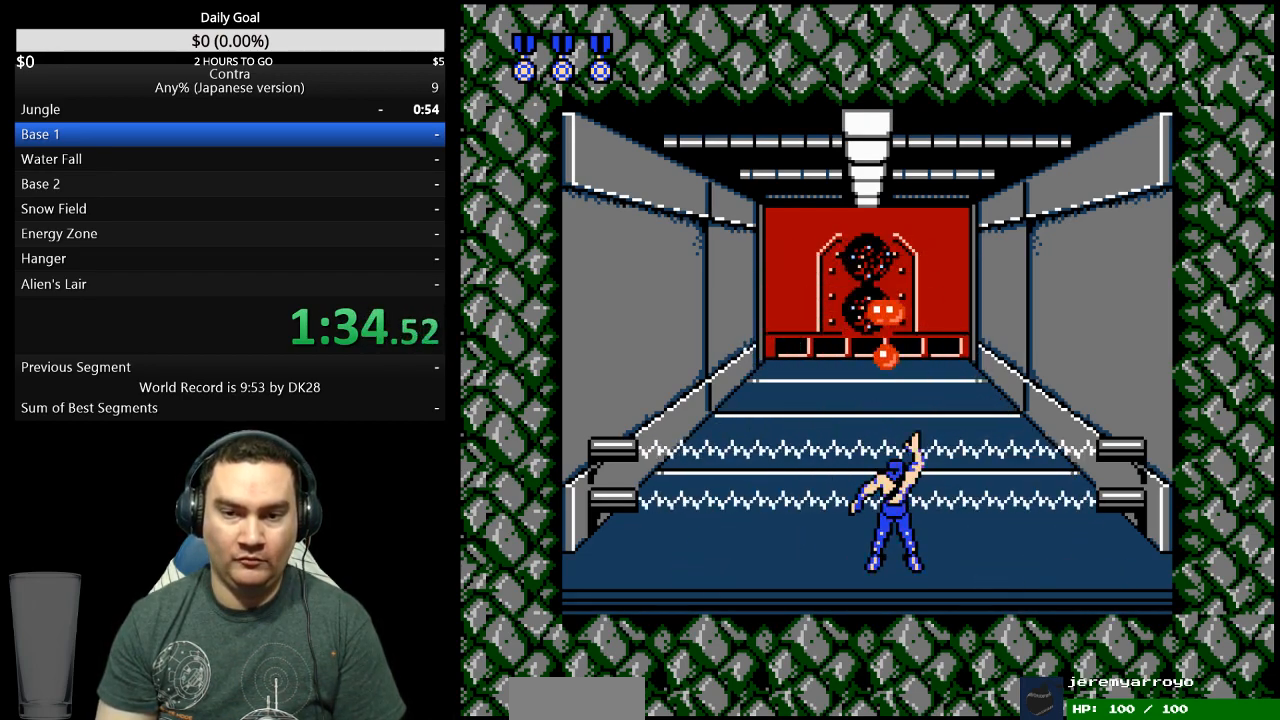
{"dt_ms": 500, "buttons": ["DPAD_UP"], "events": []}
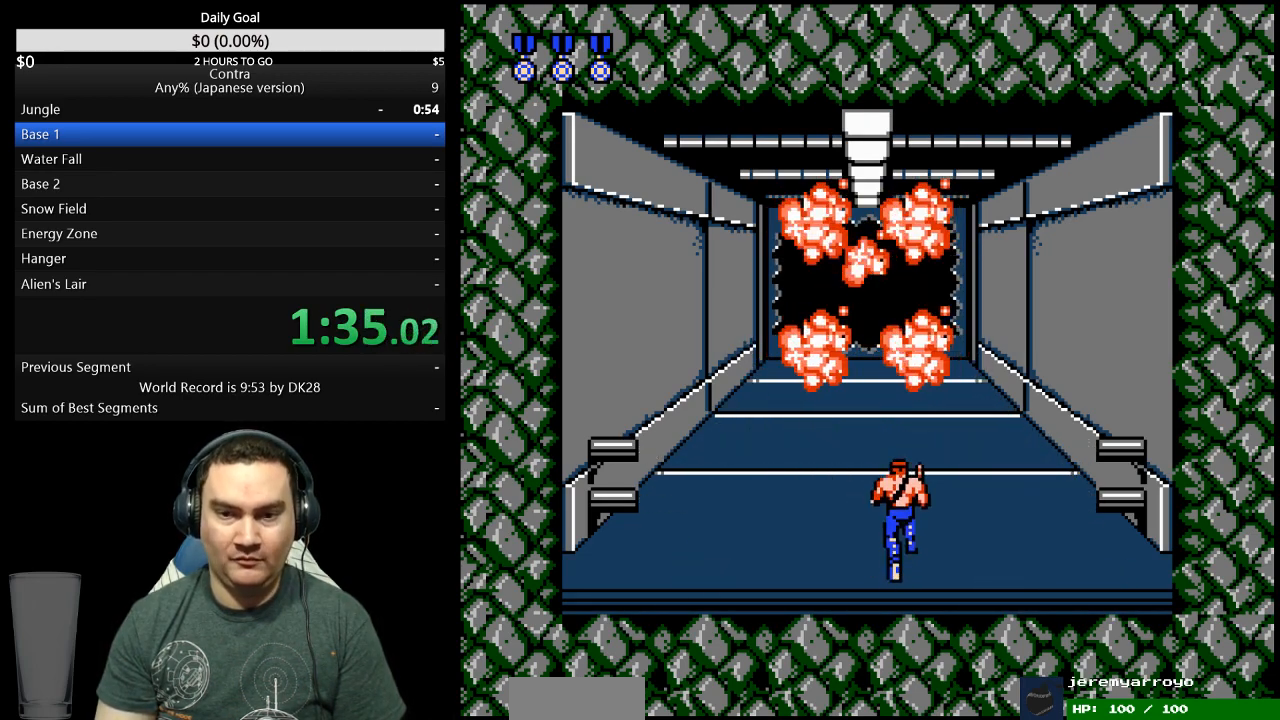
{"dt_ms": 500, "buttons": ["DPAD_UP"], "events": []}
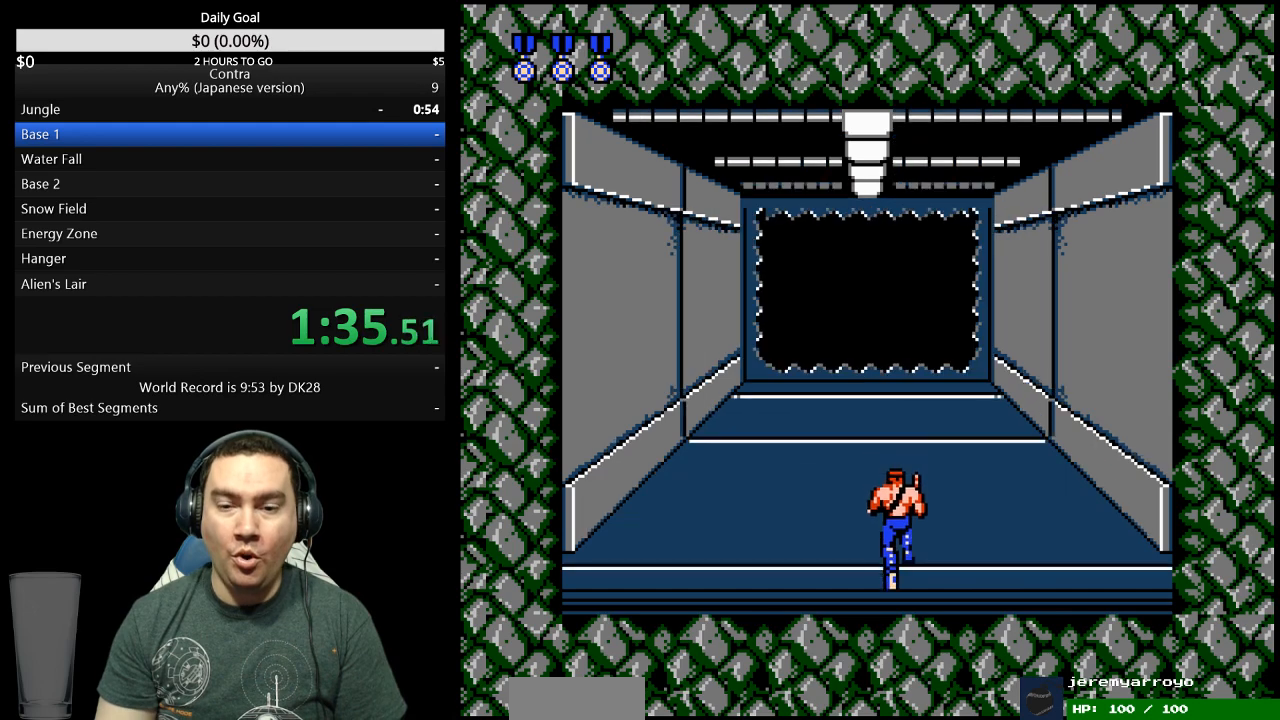
{"dt_ms": 500, "buttons": ["DPAD_UP"], "events": []}
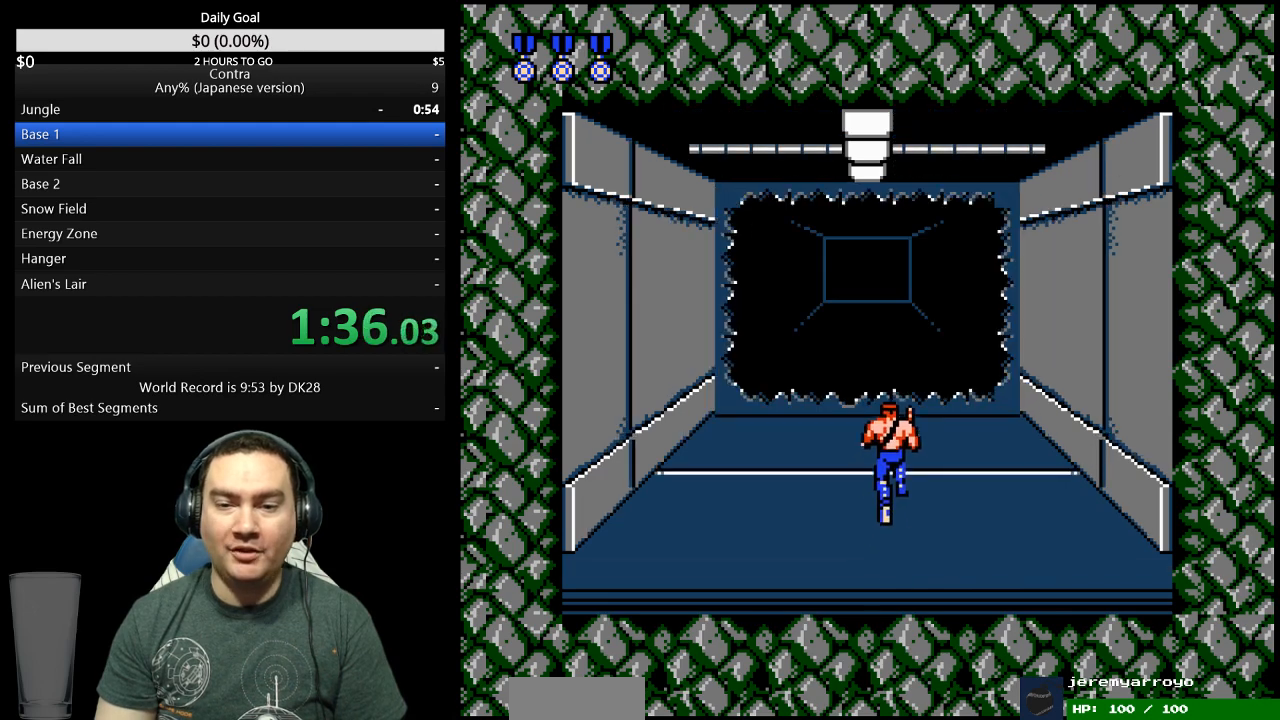
{"dt_ms": 500, "buttons": ["DPAD_UP"], "events": []}
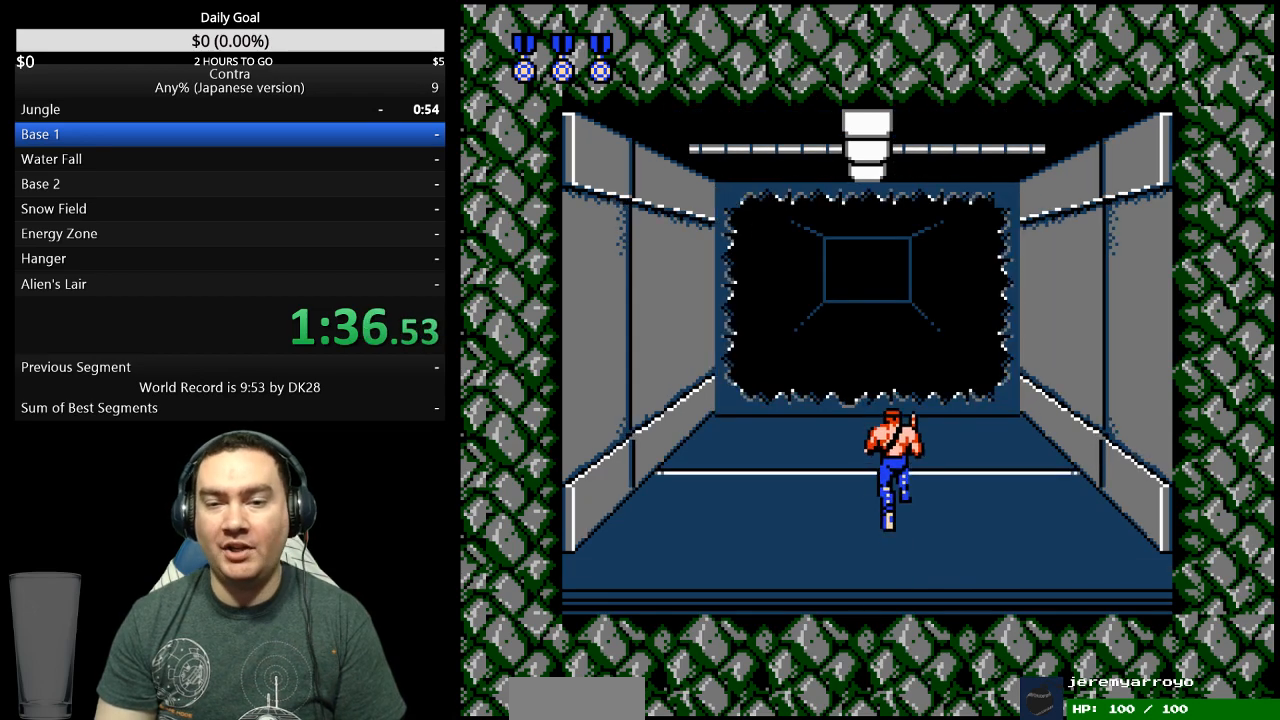
{"dt_ms": 500, "buttons": ["DPAD_UP"], "events": []}
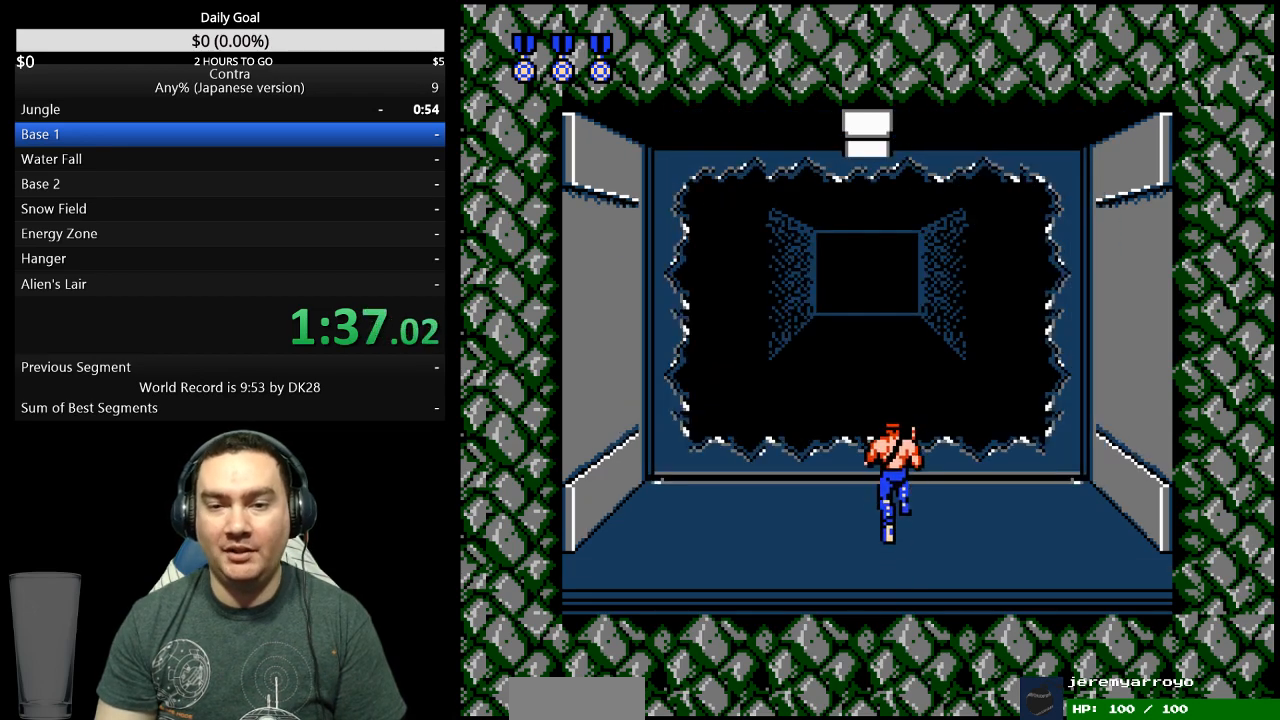
{"dt_ms": 1000, "buttons": ["DPAD_RIGHT"]}
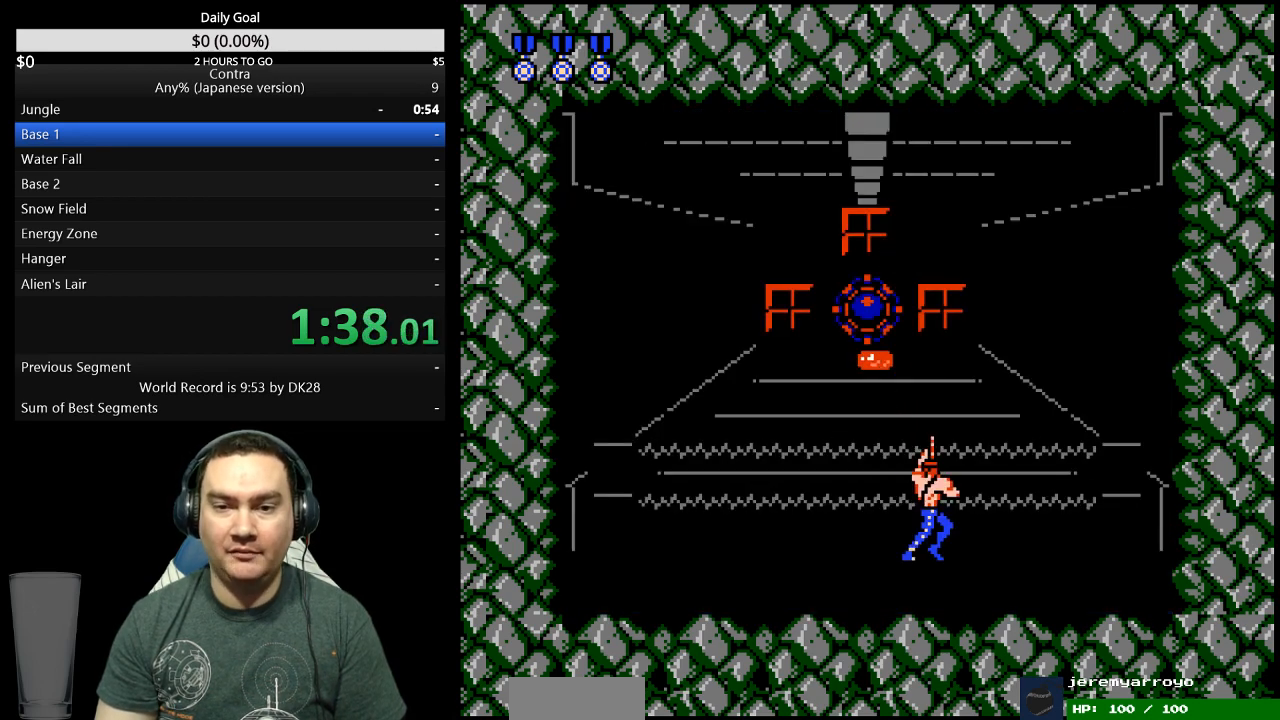
{"dt_ms": 500, "buttons": ["DPAD_RIGHT"], "events": [[67, "B", "down"], [167, "B", "up"], [433, "B", "down"], [500, "B", "up"]]}
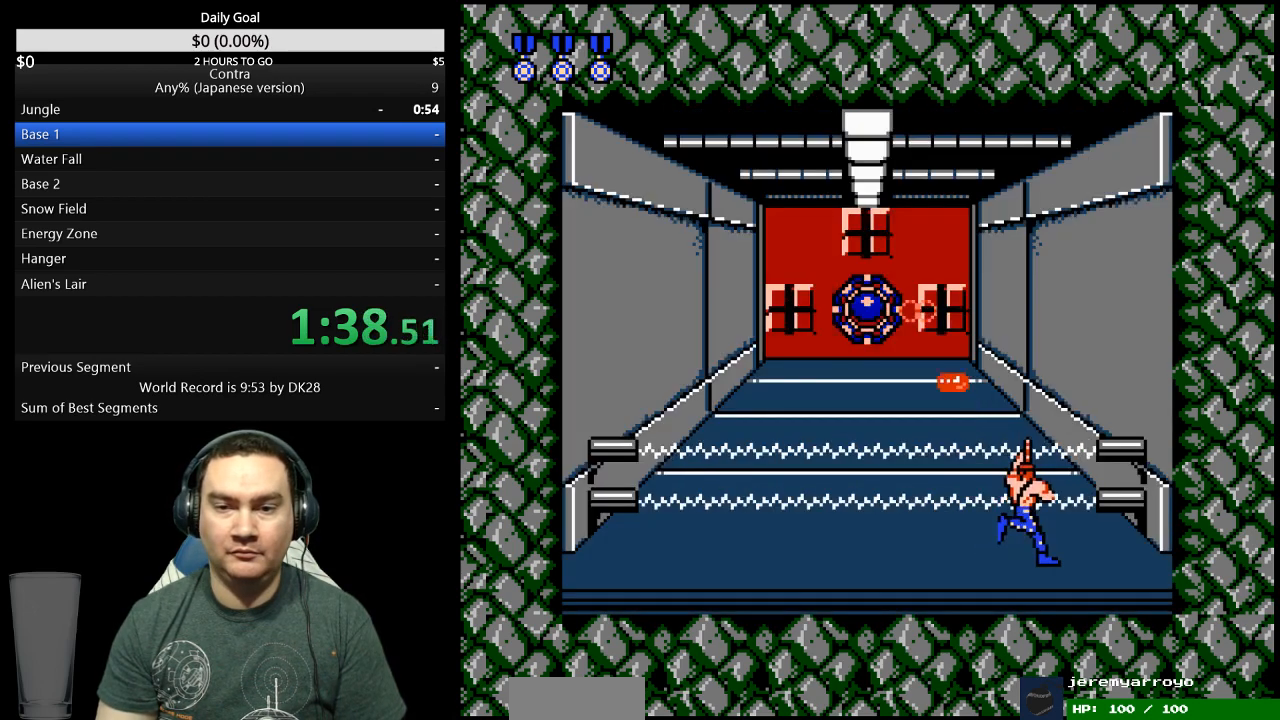
{"dt_ms": 500, "buttons": ["B"], "events": [[167, "B", "down"], [233, "B", "up"], [500, "B", "down"], [500, "DPAD_RIGHT", "up"]]}
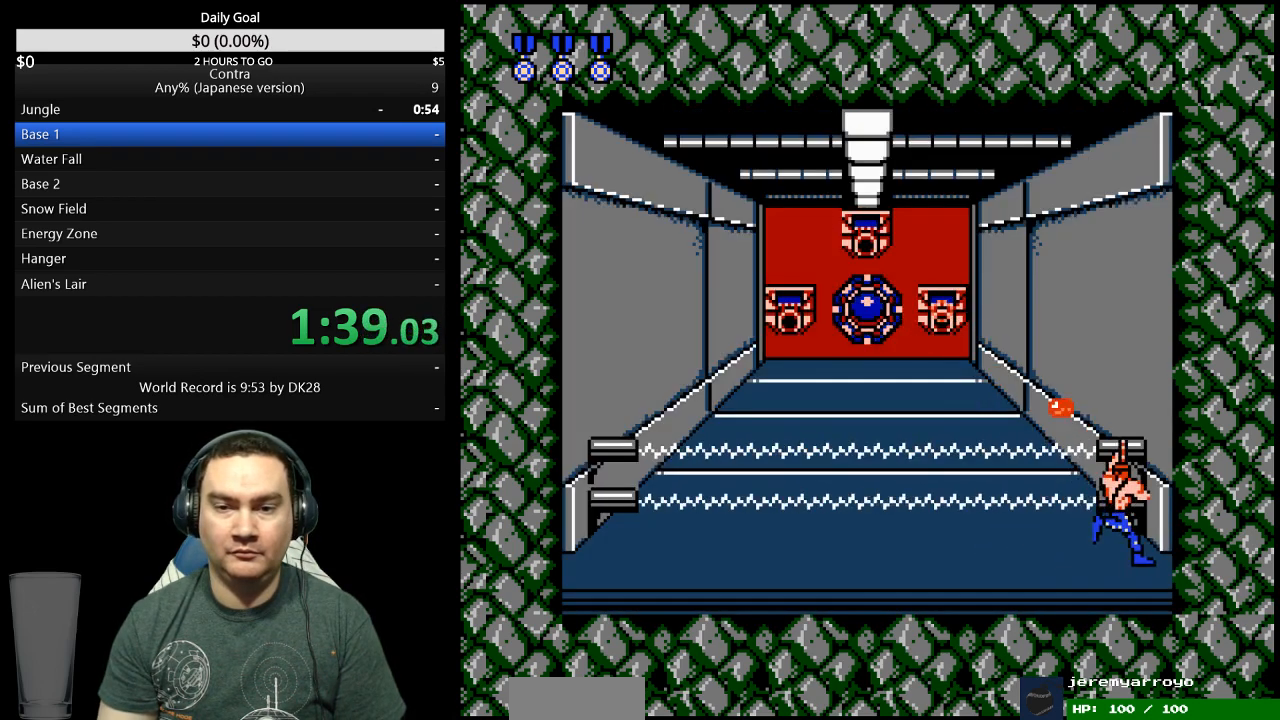
{"dt_ms": 500, "buttons": ["B", "DPAD_LEFT"], "events": [[67, "B", "up"], [67, "DPAD_LEFT", "down"], [233, "B", "down"]]}
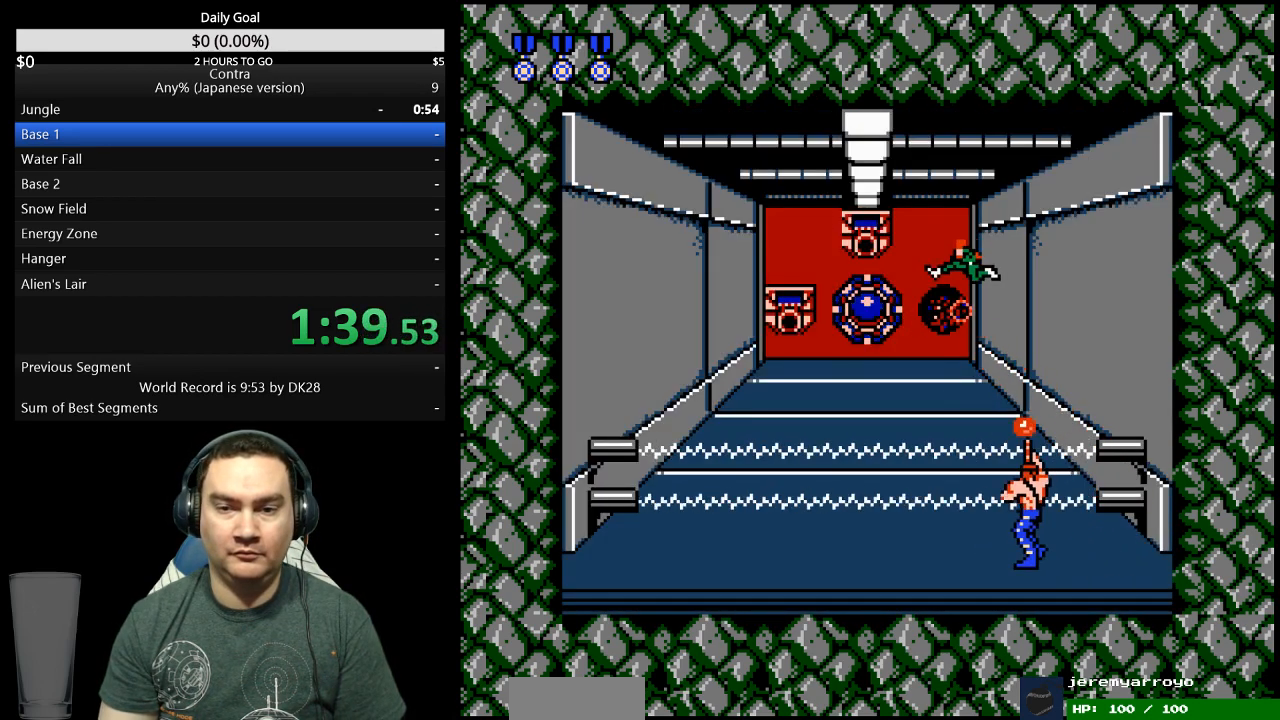
{"dt_ms": 500, "buttons": ["DPAD_LEFT"], "events": [[133, "B", "up"]]}
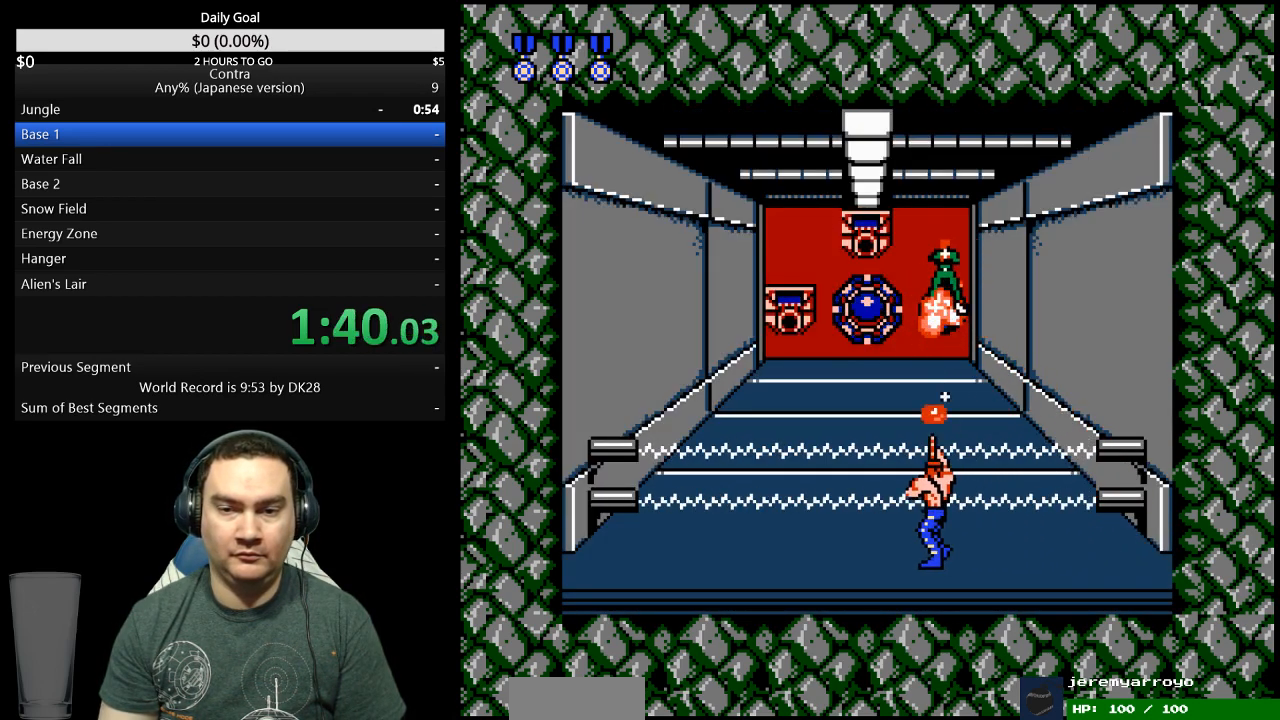
{"dt_ms": 500, "buttons": ["B"], "events": [[133, "B", "down"], [200, "B", "up"], [367, "B", "down"], [500, "DPAD_LEFT", "up"]]}
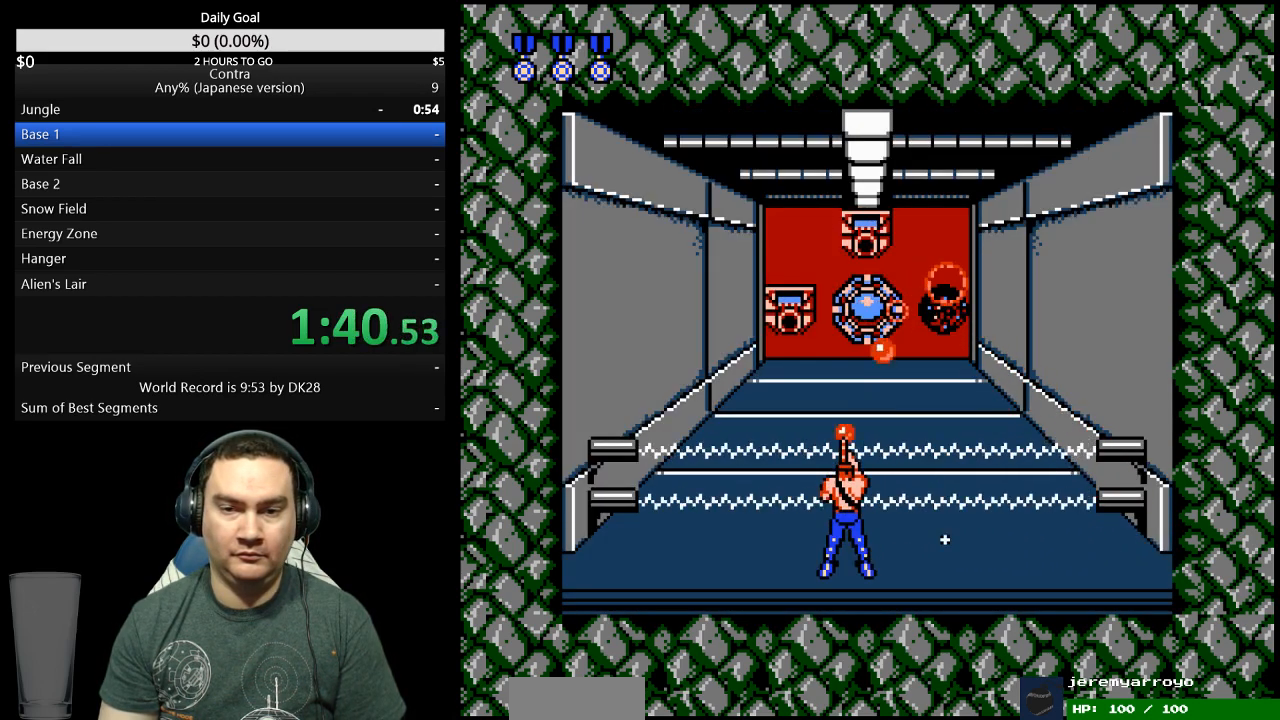
{"dt_ms": 1000, "buttons": []}